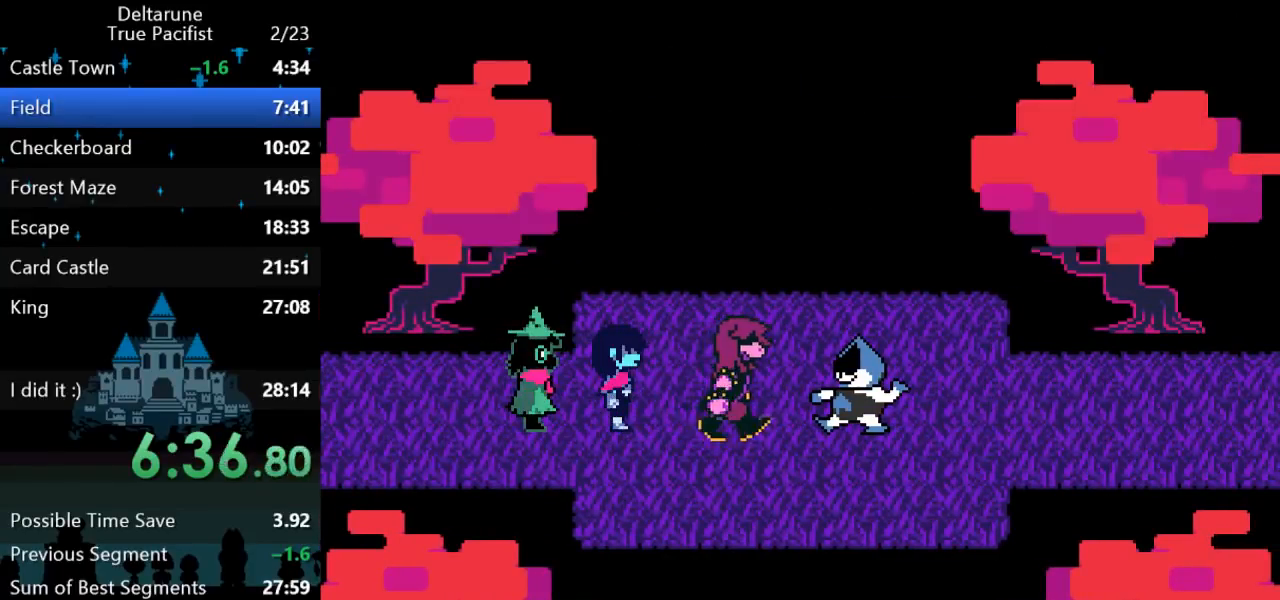
Gameplay with keyboard; each line is a JSON object with the keys held at the frame after it. "events" lists presses ("down") and releases ("up") of "c", "down", "left", "return", "right", "up", "x" and "z" between this image and that frame as [ms after this image, input, new state], when the widget could be followed in between. No other keys are recorded. Mouse input is not recorded. Not read: ctrl shift.
{"keys": [], "events": [[333, "z", "down"], [367, "return", "down"], [400, "return", "up"], [400, "z", "up"], [467, "return", "down"], [467, "z", "down"], [500, "return", "up"], [500, "z", "up"]]}
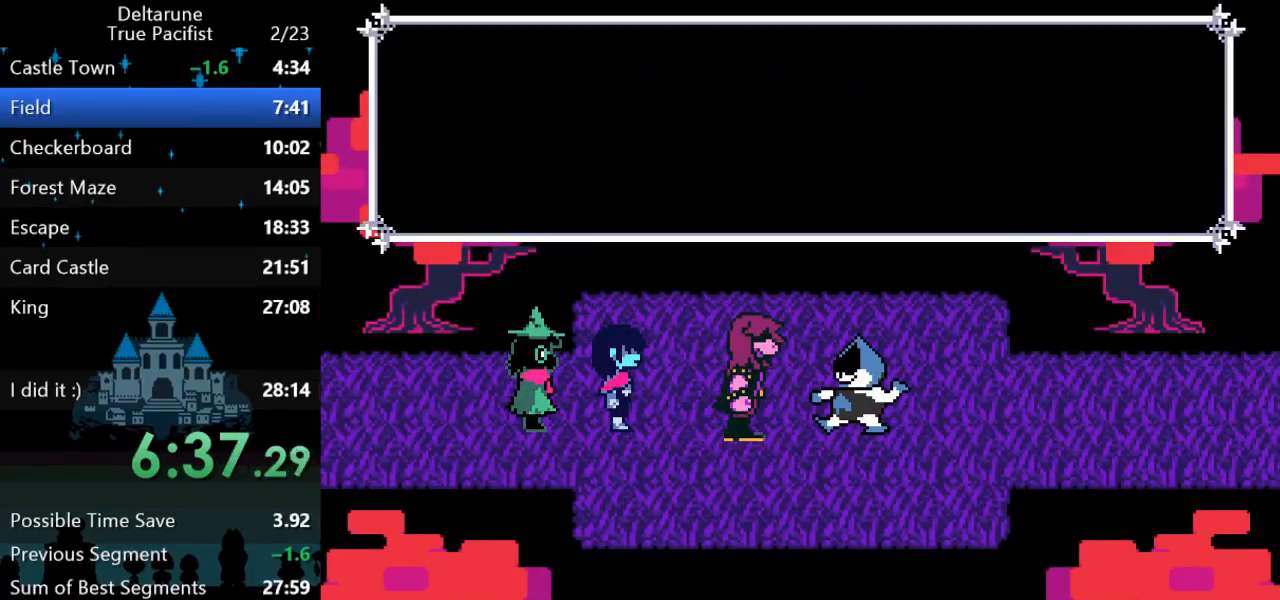
{"keys": [], "events": [[67, "return", "down"], [100, "return", "up"], [100, "z", "down"], [133, "z", "up"], [167, "return", "down"], [167, "z", "down"], [200, "return", "up"], [233, "z", "up"], [267, "return", "down"], [300, "return", "up"], [300, "z", "down"], [333, "z", "up"], [400, "return", "down"], [400, "z", "down"], [433, "return", "up"], [467, "z", "up"]]}
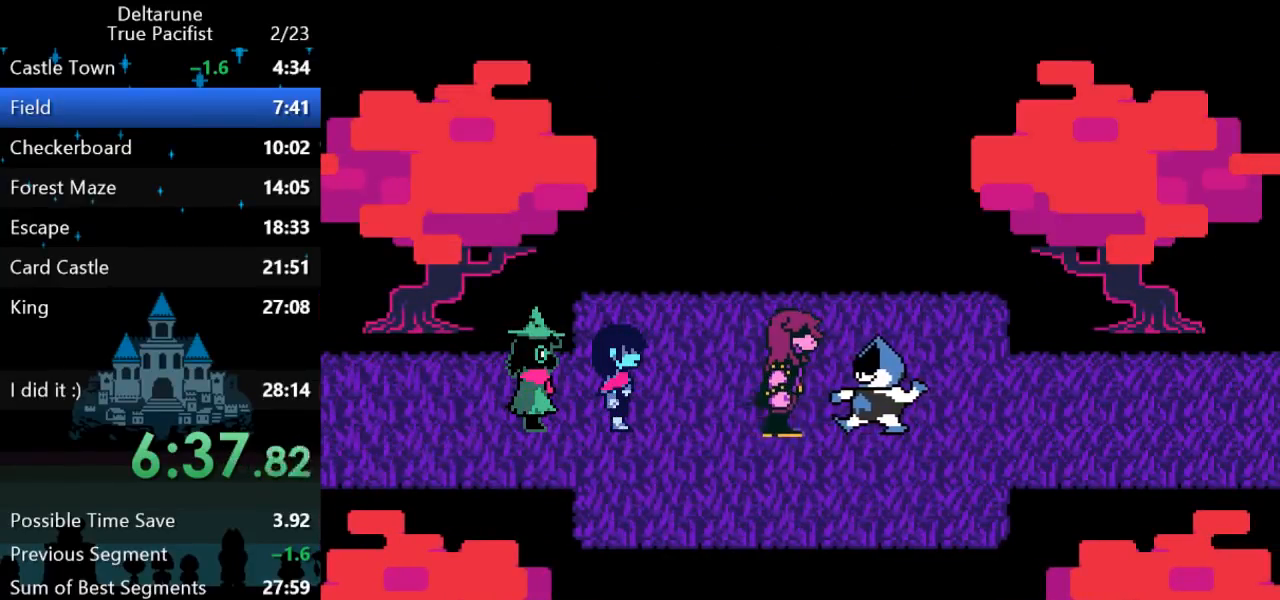
{"keys": ["return"], "events": [[367, "return", "down"], [367, "z", "down"], [450, "return", "up"], [450, "z", "up"], [483, "return", "down"]]}
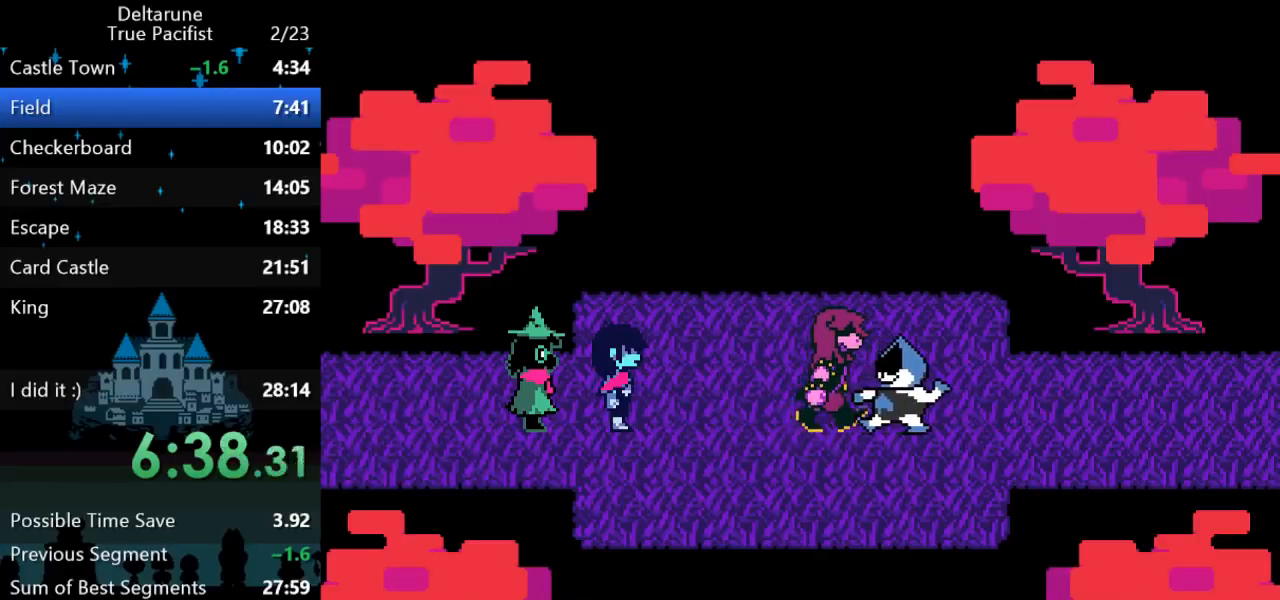
{"keys": ["z"], "events": [[17, "z", "down"], [50, "return", "up"], [50, "z", "up"], [83, "return", "down"], [117, "z", "down"], [150, "return", "up"], [183, "z", "up"], [217, "return", "down"], [250, "return", "up"], [250, "z", "down"], [283, "z", "up"], [317, "return", "down"], [350, "z", "down"], [383, "return", "up"], [433, "return", "down"], [433, "z", "up"], [500, "return", "up"], [500, "z", "down"]]}
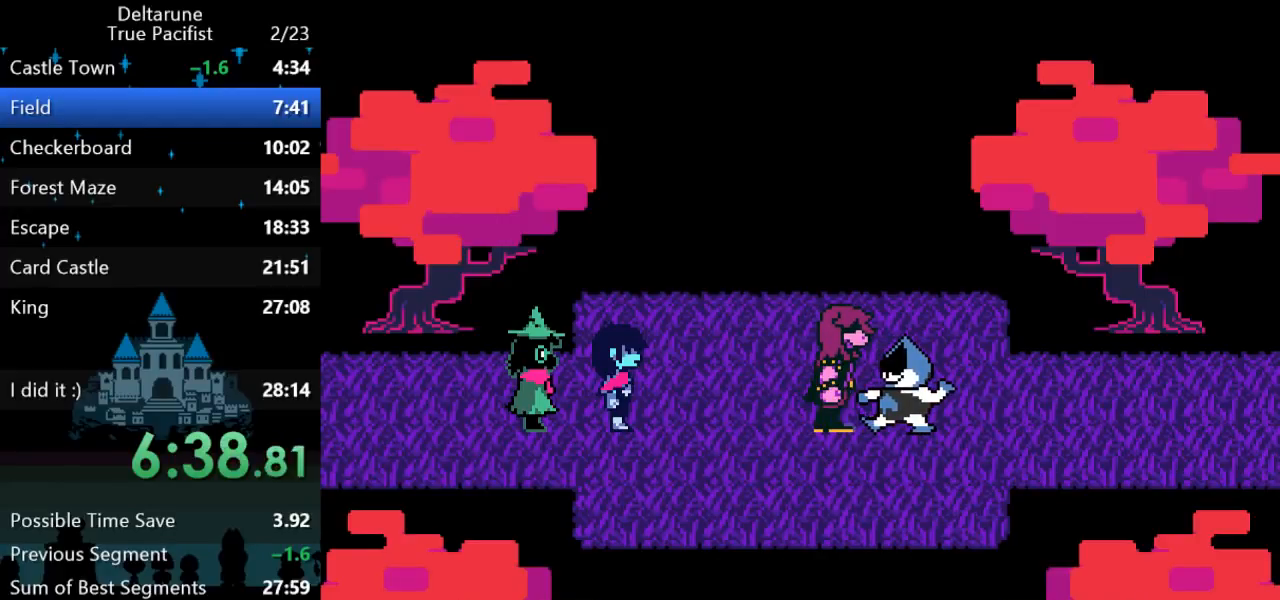
{"keys": ["return", "z"], "events": [[33, "return", "down"], [33, "z", "up"], [100, "return", "up"], [167, "return", "down"], [167, "z", "down"], [233, "return", "up"], [233, "z", "up"], [267, "return", "down"], [300, "return", "up"], [333, "z", "down"], [367, "return", "down"], [400, "z", "up"], [433, "return", "up"], [500, "return", "down"], [500, "z", "down"]]}
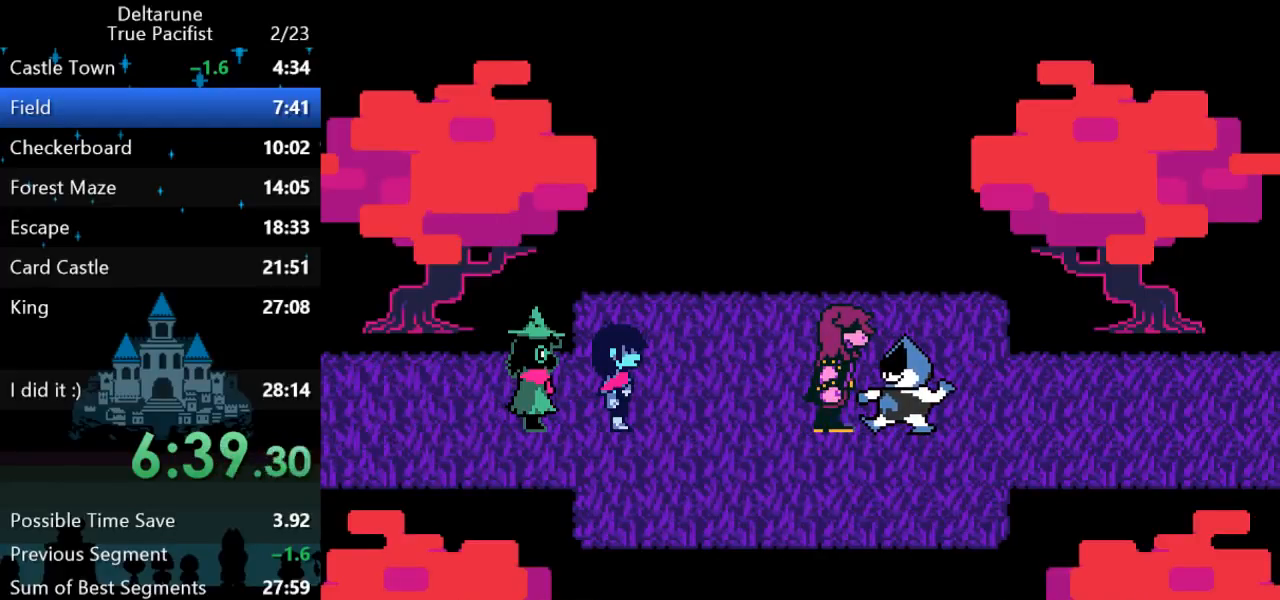
{"keys": [], "events": [[67, "return", "up"], [67, "z", "up"], [100, "return", "down"], [167, "return", "up"], [167, "z", "down"], [233, "return", "down"], [233, "z", "up"], [267, "return", "up"]]}
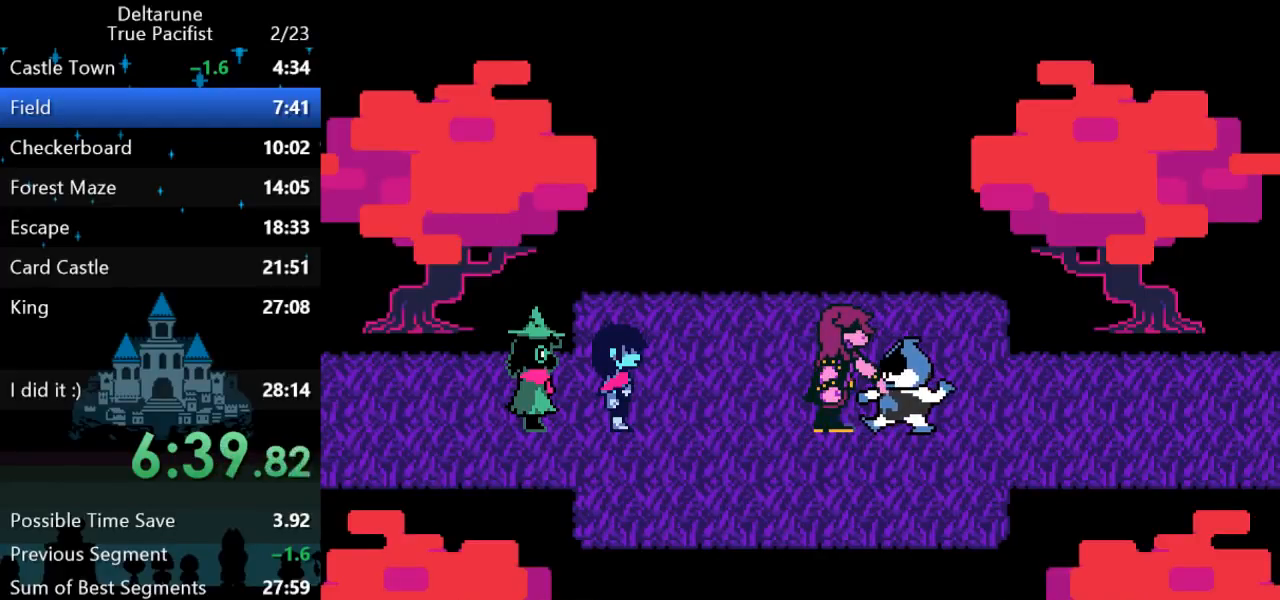
{"keys": [], "events": [[450, "return", "down"], [450, "z", "down"], [483, "return", "up"], [483, "z", "up"]]}
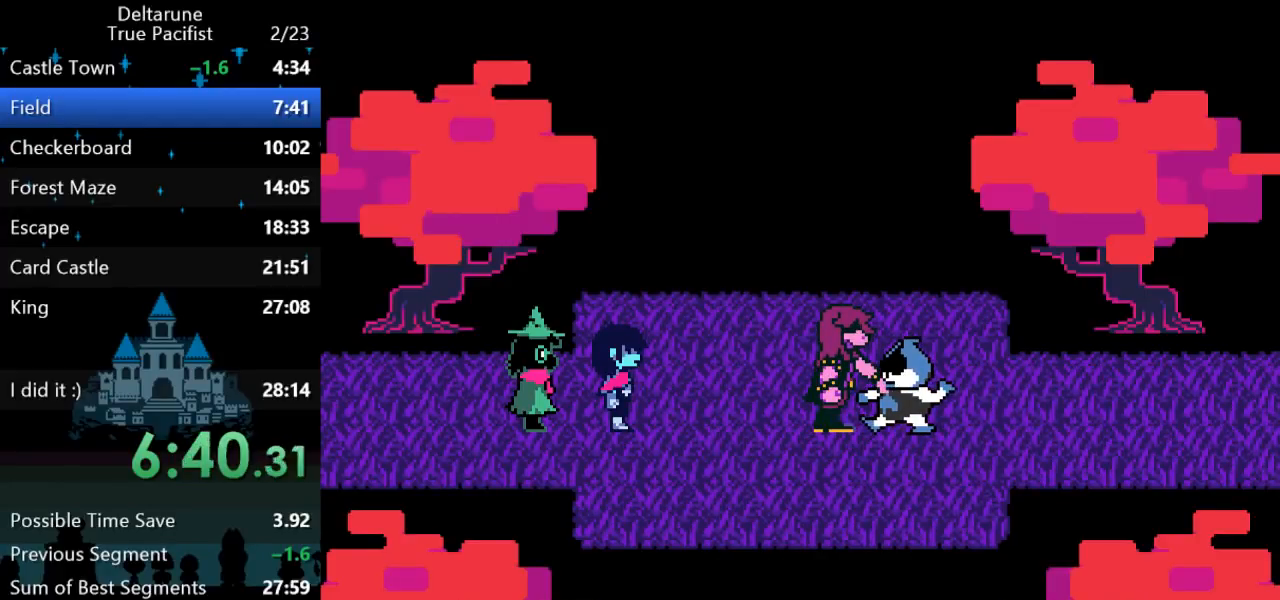
{"keys": [], "events": [[50, "return", "down"], [50, "z", "down"], [83, "return", "up"], [117, "return", "down"], [117, "z", "up"], [150, "z", "down"], [183, "return", "up"], [183, "z", "up"], [217, "return", "down"], [217, "z", "down"], [283, "return", "up"], [283, "z", "up"], [317, "return", "down"], [317, "z", "down"], [400, "return", "up"], [400, "z", "up"], [433, "return", "down"], [433, "z", "down"], [467, "return", "up"], [467, "z", "up"]]}
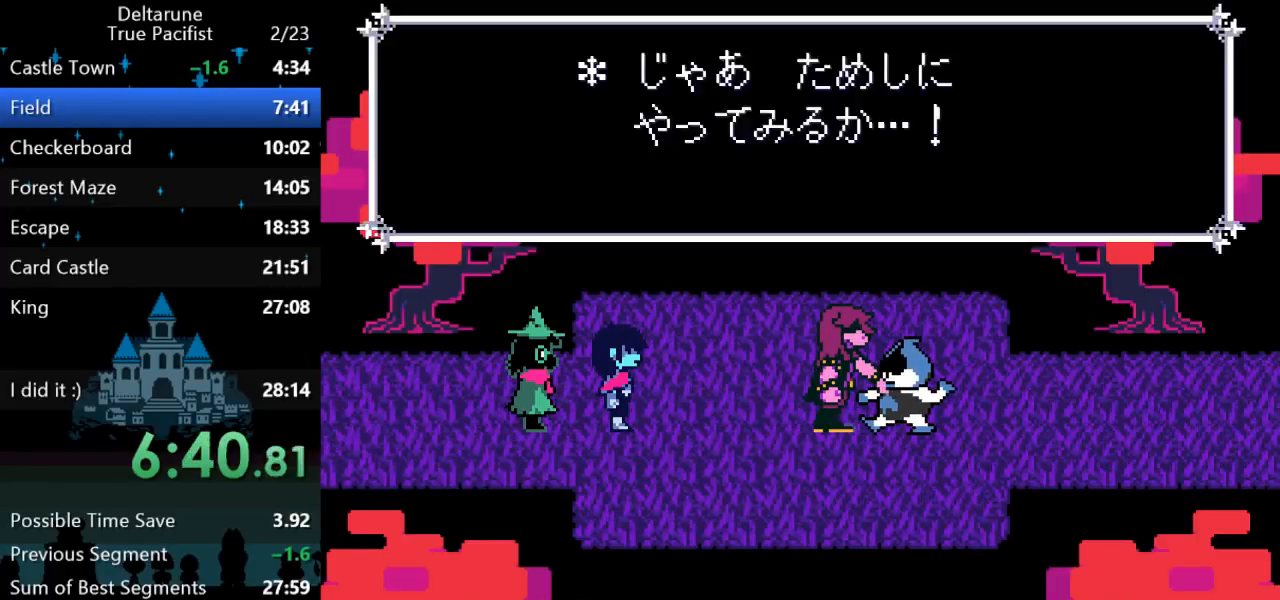
{"keys": ["return"], "events": [[33, "return", "down"], [33, "z", "down"], [67, "return", "up"], [67, "z", "up"], [133, "return", "down"], [133, "z", "down"], [167, "z", "up"], [200, "return", "up"], [233, "return", "down"], [233, "z", "down"], [267, "z", "up"], [300, "return", "up"], [333, "z", "down"], [367, "return", "down"], [400, "return", "up"], [400, "z", "up"], [467, "z", "down"], [500, "return", "down"], [500, "z", "up"]]}
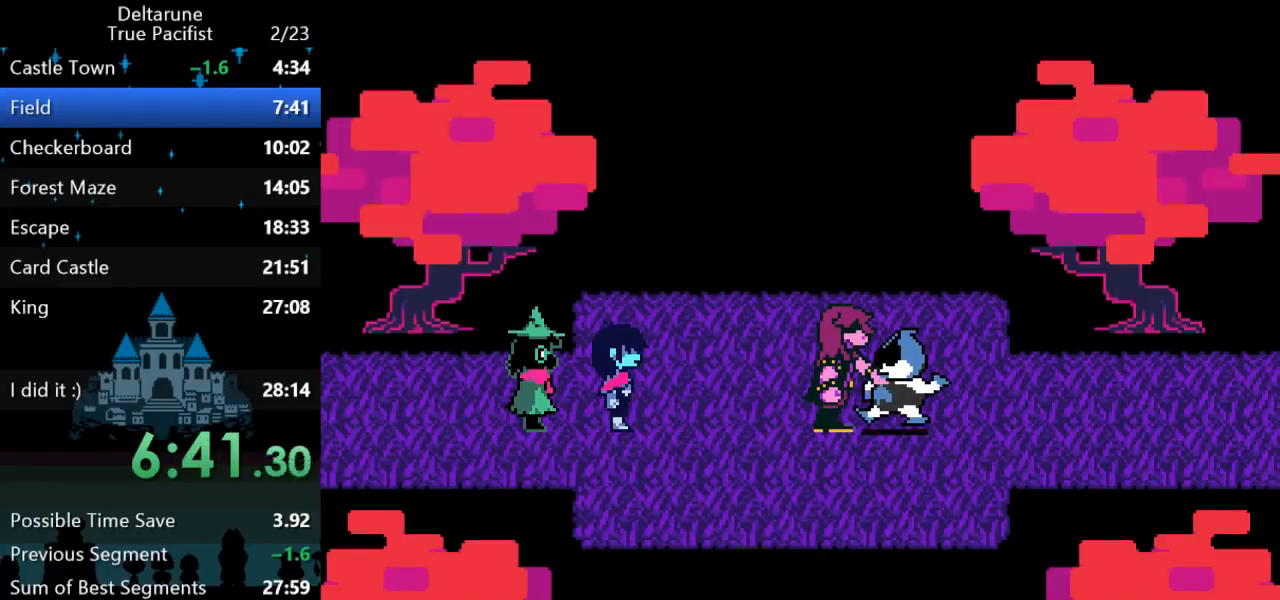
{"keys": ["return"], "events": [[33, "return", "up"], [300, "return", "down"], [300, "z", "down"], [350, "return", "up"], [350, "z", "up"], [383, "return", "down"], [417, "return", "up"], [417, "z", "down"], [450, "z", "up"], [483, "return", "down"]]}
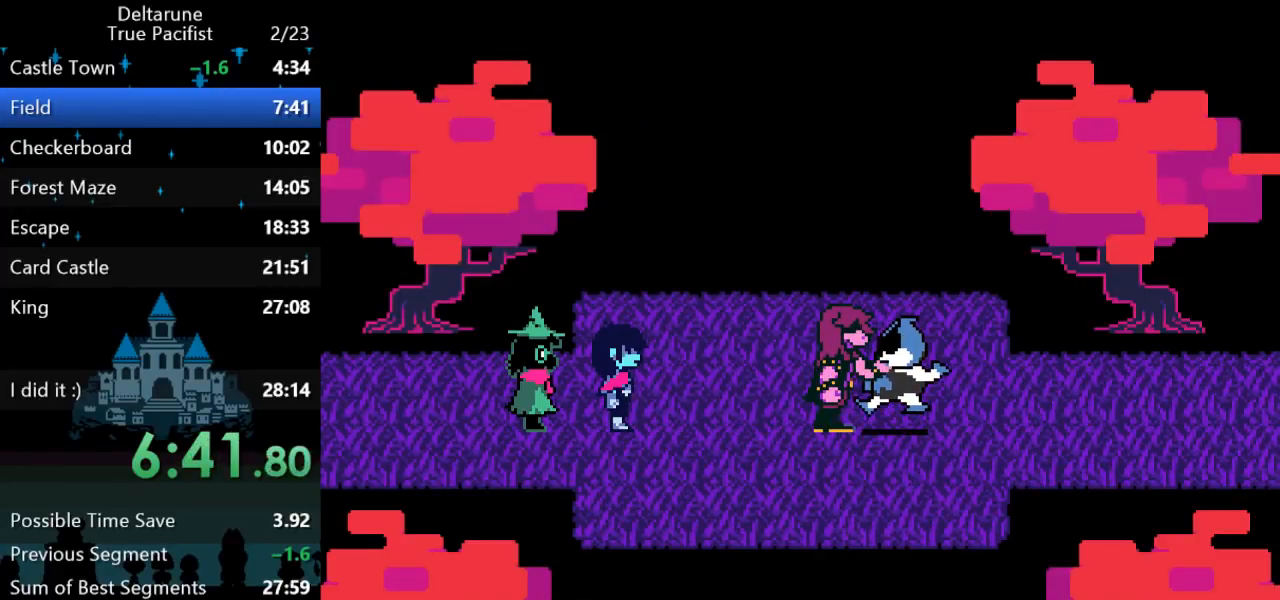
{"keys": ["return", "z"], "events": [[17, "z", "down"], [50, "return", "up"], [83, "return", "down"], [83, "z", "up"], [150, "return", "up"], [150, "z", "down"], [183, "return", "down"], [183, "z", "up"], [250, "return", "up"], [250, "z", "down"], [283, "z", "up"], [317, "return", "down"], [317, "z", "down"], [350, "return", "up"], [383, "z", "up"], [417, "return", "down"], [417, "z", "down"], [450, "return", "up"], [483, "return", "down"]]}
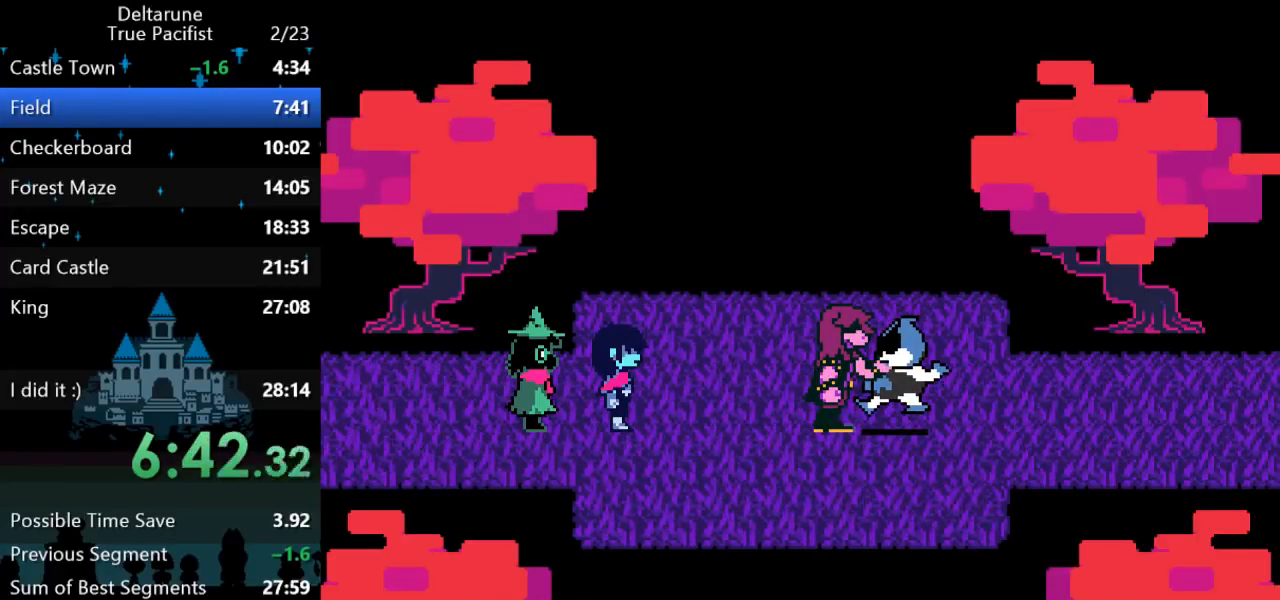
{"keys": ["z"], "events": [[17, "return", "up"], [50, "z", "up"], [83, "return", "down"], [83, "z", "down"], [150, "return", "up"], [150, "z", "up"], [200, "return", "down"], [200, "z", "down"], [267, "return", "up"], [267, "z", "up"], [333, "return", "down"], [333, "z", "down"], [367, "return", "up"], [367, "z", "up"], [400, "z", "down"], [433, "return", "down"], [467, "return", "up"], [467, "z", "up"], [500, "z", "down"]]}
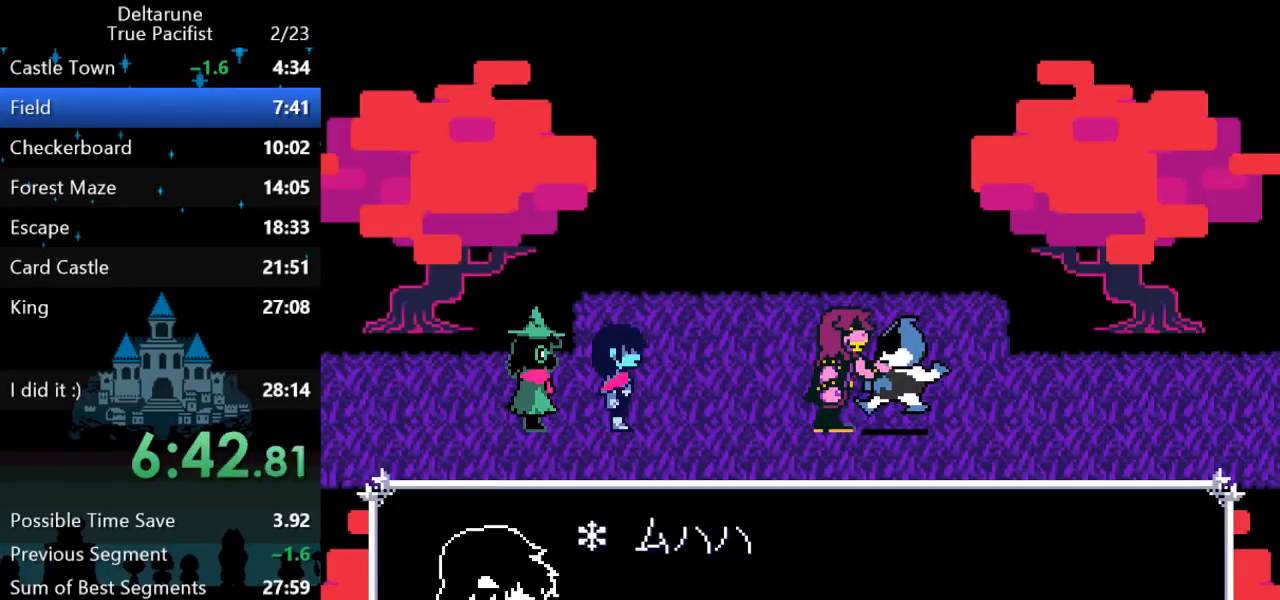
{"keys": ["return"], "events": [[33, "return", "down"], [67, "return", "up"], [67, "z", "up"], [100, "z", "down"], [133, "return", "down"], [167, "return", "up"], [167, "z", "up"], [200, "z", "down"], [233, "return", "down"], [267, "z", "up"], [300, "return", "up"], [367, "return", "down"], [400, "return", "up"], [400, "z", "down"], [467, "return", "down"], [467, "z", "up"]]}
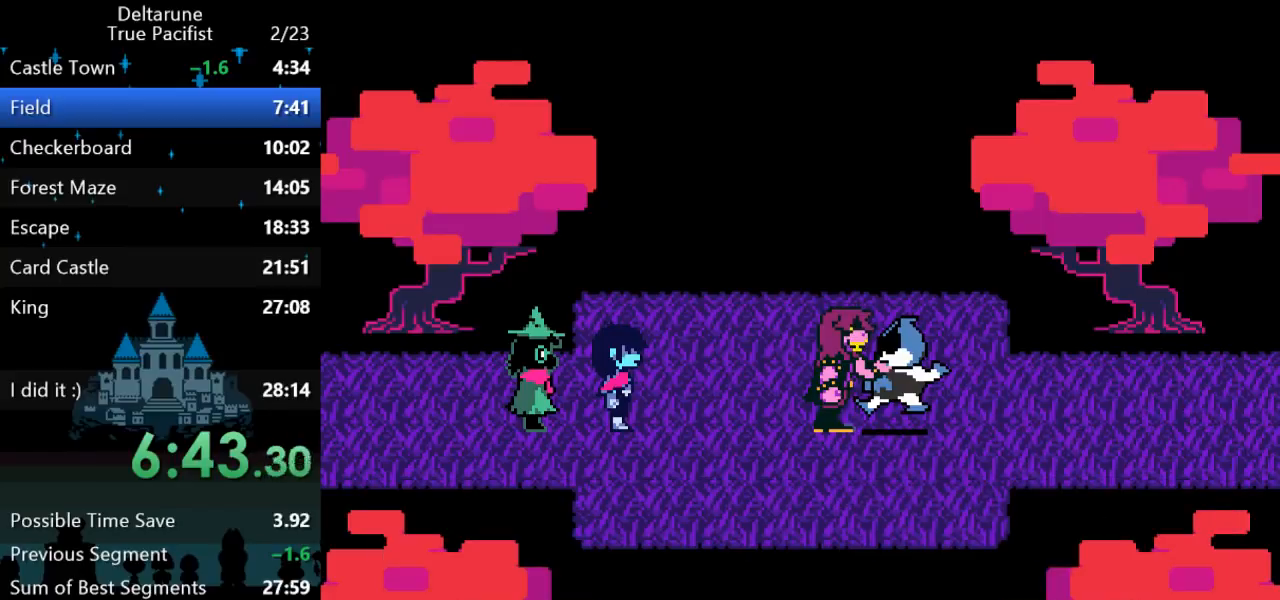
{"keys": [], "events": [[50, "return", "up"], [50, "z", "down"], [117, "return", "down"], [117, "z", "up"], [217, "return", "up"]]}
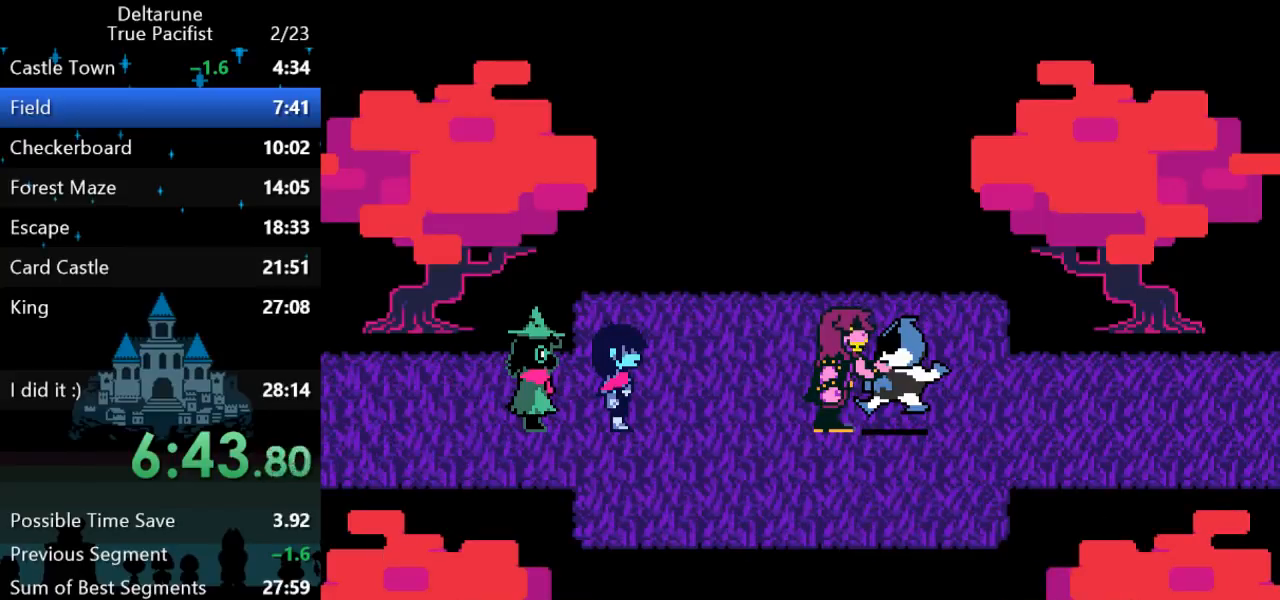
{"keys": ["return", "z"], "events": [[150, "return", "down"], [183, "z", "down"], [217, "return", "up"], [217, "z", "up"], [283, "return", "down"], [283, "z", "down"], [317, "return", "up"], [317, "z", "up"], [383, "z", "down"], [417, "return", "down"], [417, "z", "up"], [450, "return", "up"], [500, "return", "down"], [500, "z", "down"]]}
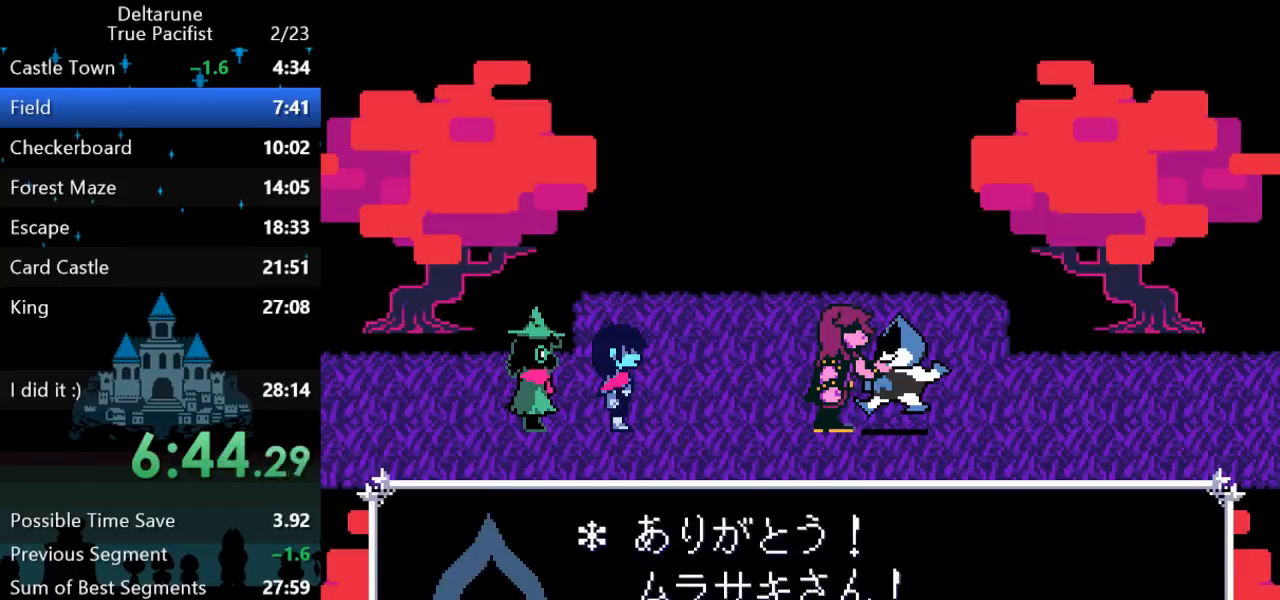
{"keys": ["z"], "events": [[33, "return", "up"], [33, "z", "up"], [100, "return", "down"], [100, "z", "down"], [133, "return", "up"], [133, "z", "up"], [200, "return", "down"], [200, "z", "down"], [233, "z", "up"], [267, "return", "up"], [300, "return", "down"], [300, "z", "down"], [333, "z", "up"], [367, "return", "up"], [400, "return", "down"], [400, "z", "down"], [433, "z", "up"], [467, "return", "up"], [500, "z", "down"]]}
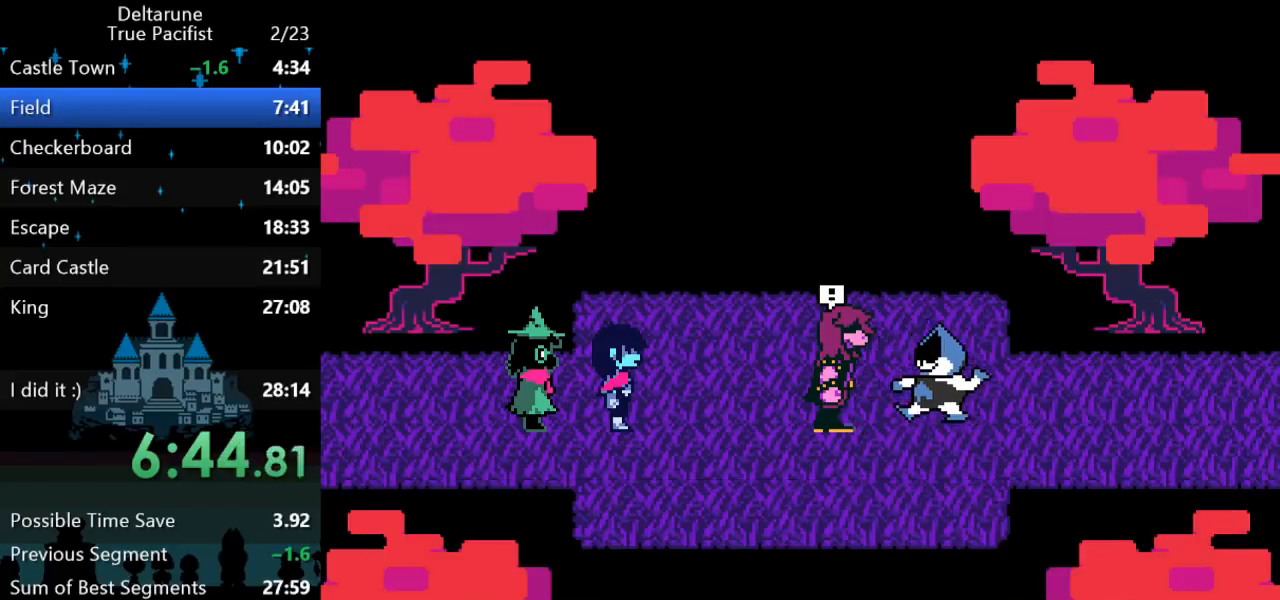
{"keys": [], "events": [[33, "return", "down"], [33, "z", "up"], [100, "return", "up"]]}
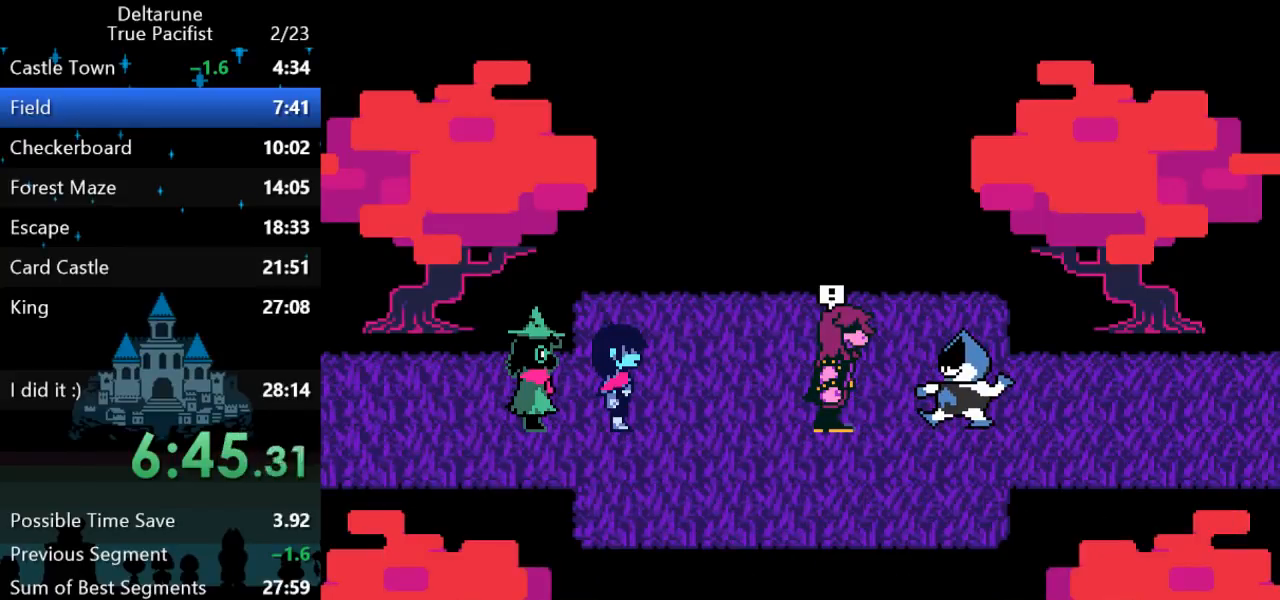
{"keys": [], "events": [[183, "return", "down"], [183, "z", "down"], [250, "return", "up"], [250, "z", "up"], [317, "return", "down"], [317, "z", "down"], [350, "return", "up"], [350, "z", "up"], [417, "return", "down"], [417, "z", "down"], [450, "return", "up"], [483, "z", "up"]]}
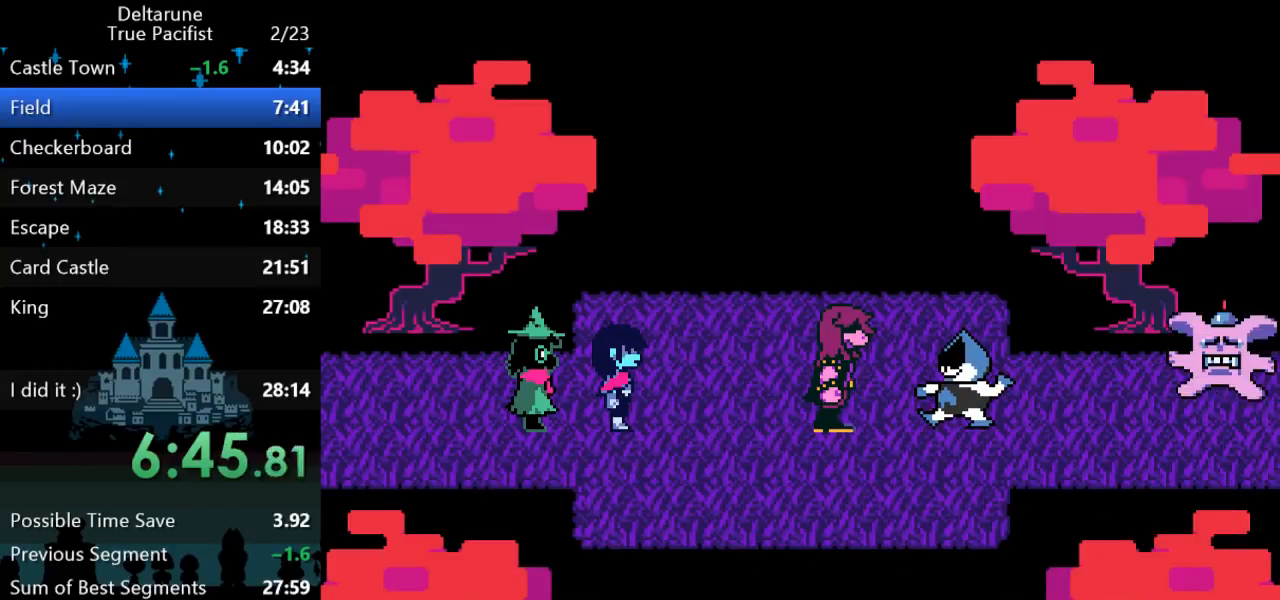
{"keys": ["z"], "events": [[17, "return", "down"], [17, "z", "down"], [50, "return", "up"], [83, "z", "up"], [117, "return", "down"], [150, "return", "up"], [150, "z", "down"], [183, "z", "up"], [217, "return", "down"], [250, "z", "down"], [283, "return", "up"], [333, "z", "up"], [367, "return", "down"], [400, "return", "up"], [400, "z", "down"], [433, "return", "down"], [467, "z", "up"], [500, "return", "up"], [500, "z", "down"]]}
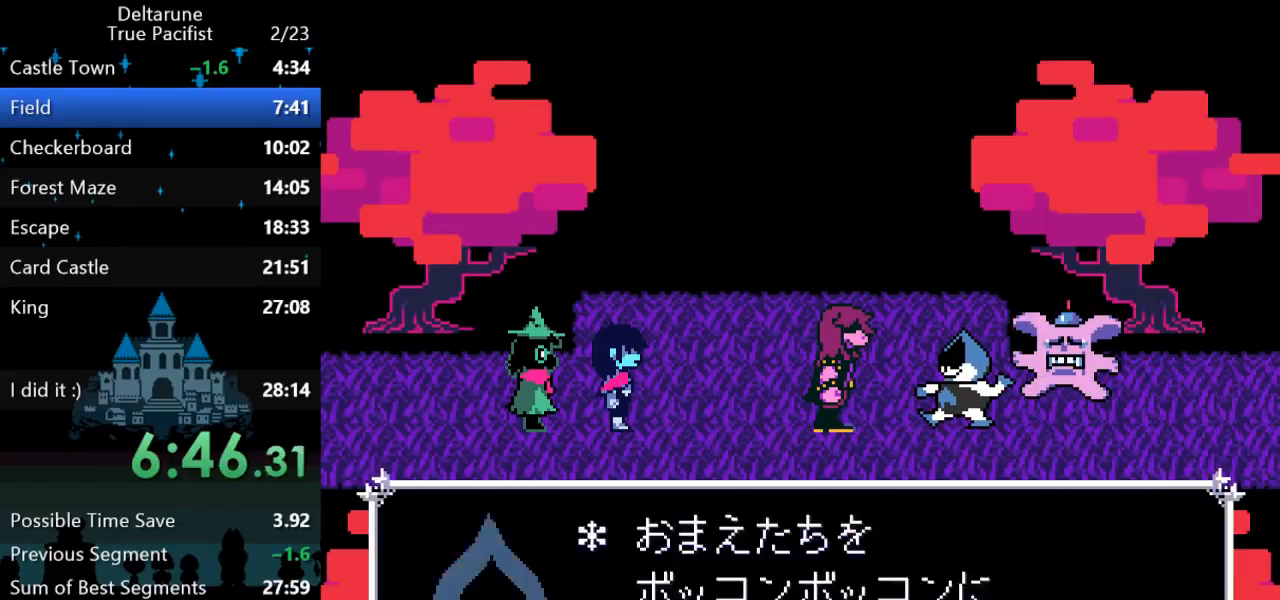
{"keys": [], "events": [[33, "return", "down"], [33, "z", "up"], [100, "return", "up"], [100, "z", "down"], [133, "z", "up"], [167, "return", "down"], [200, "z", "down"], [233, "return", "up"], [267, "z", "up"], [300, "return", "down"], [300, "z", "down"], [333, "return", "up"], [333, "z", "up"]]}
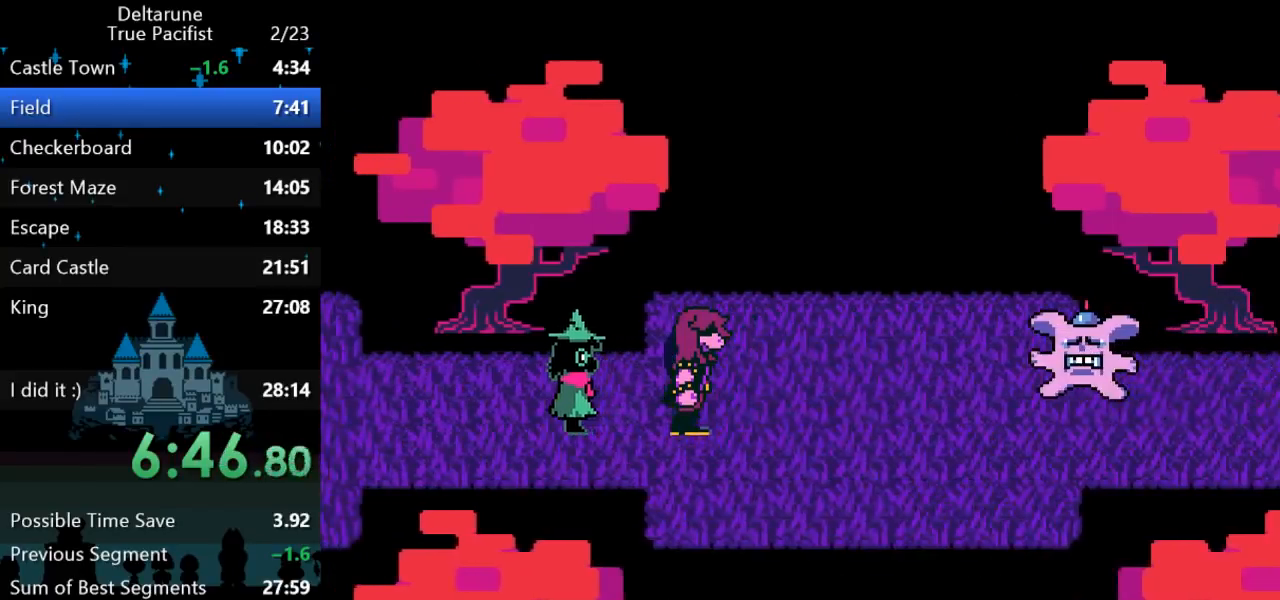
{"keys": ["return"], "events": [[383, "return", "down"], [383, "z", "down"], [417, "return", "up"], [417, "z", "up"], [483, "return", "down"]]}
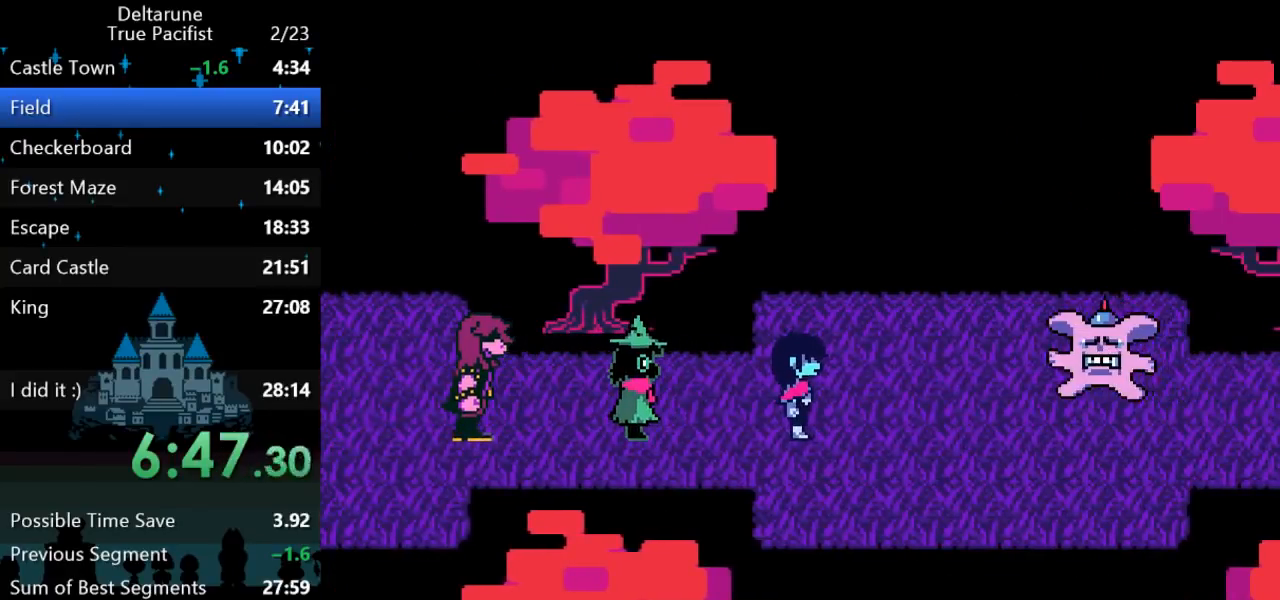
{"keys": ["z"], "events": [[50, "return", "up"], [83, "return", "down"], [117, "z", "down"], [150, "return", "up"], [183, "z", "up"], [217, "return", "down"], [250, "return", "up"], [250, "z", "down"], [317, "return", "down"], [317, "z", "up"], [350, "z", "down"], [383, "return", "up"], [417, "return", "down"], [417, "z", "up"], [483, "return", "up"], [483, "z", "down"]]}
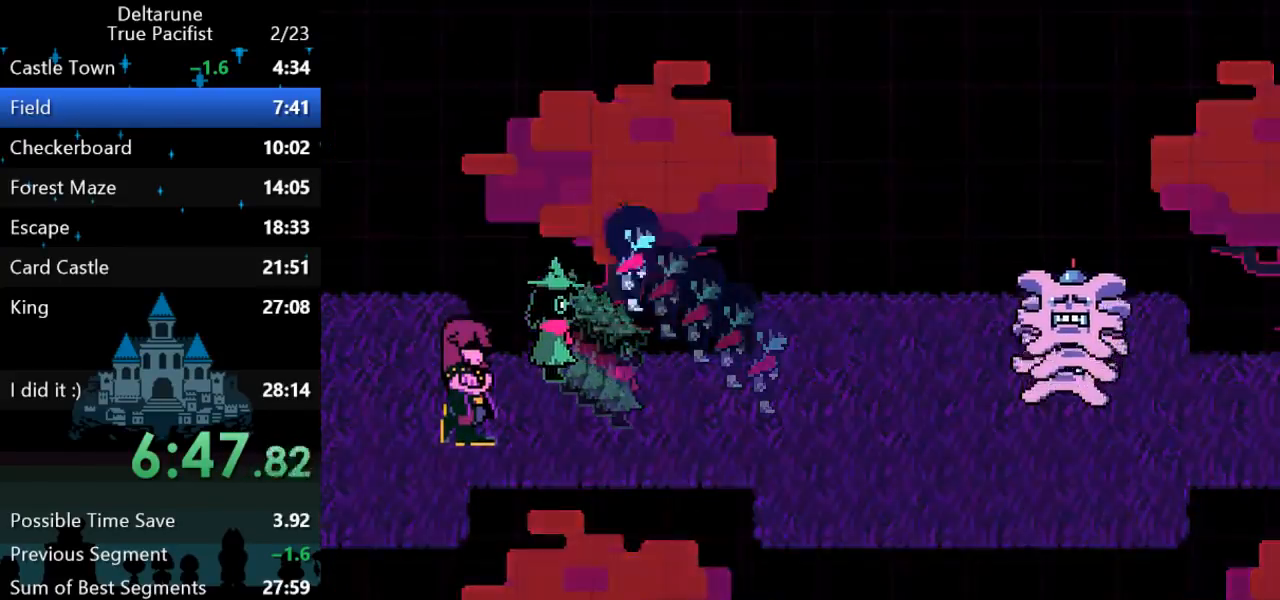
{"keys": [], "events": [[17, "z", "up"]]}
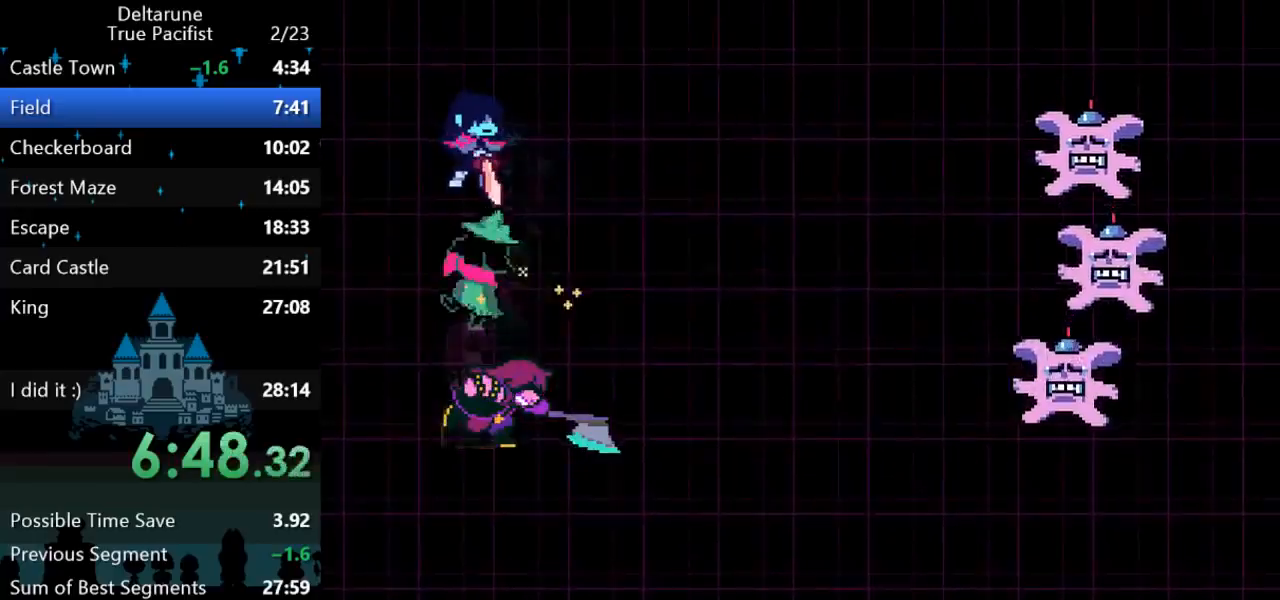
{"keys": [], "events": [[333, "right", "down"], [400, "right", "up"], [433, "z", "down"], [500, "z", "up"]]}
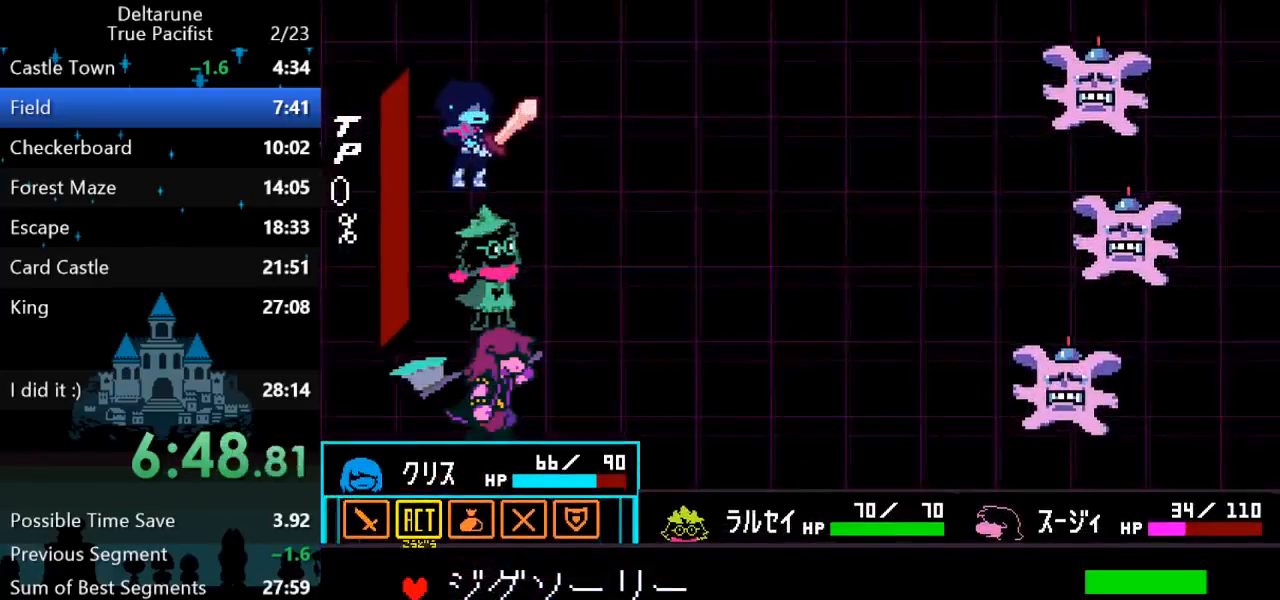
{"keys": ["return", "z"], "events": [[133, "z", "down"], [183, "z", "up"], [217, "down", "down"], [250, "down", "up"], [283, "z", "down"], [383, "return", "down"], [383, "z", "up"], [450, "z", "down"]]}
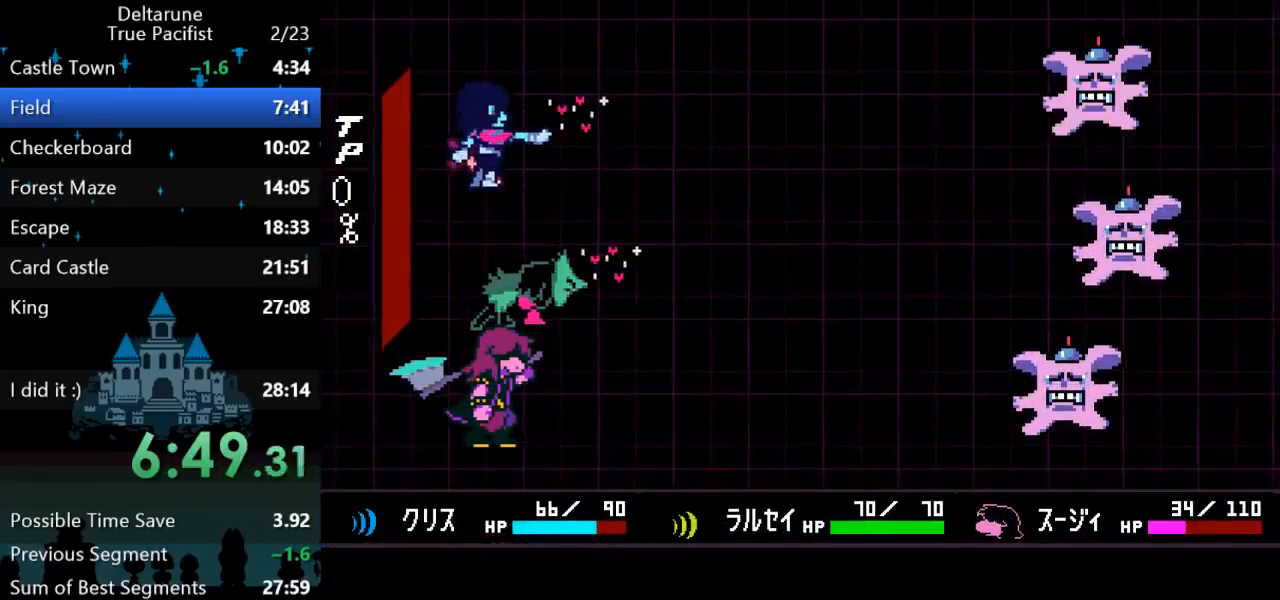
{"keys": ["return", "z"], "events": [[17, "return", "up"], [17, "z", "up"], [50, "return", "down"], [83, "return", "up"], [117, "z", "down"], [150, "return", "down"], [183, "z", "up"], [217, "return", "up"], [250, "return", "down"], [250, "z", "down"], [317, "return", "up"], [350, "z", "up"], [383, "return", "down"], [417, "return", "up"], [417, "z", "down"], [483, "return", "down"]]}
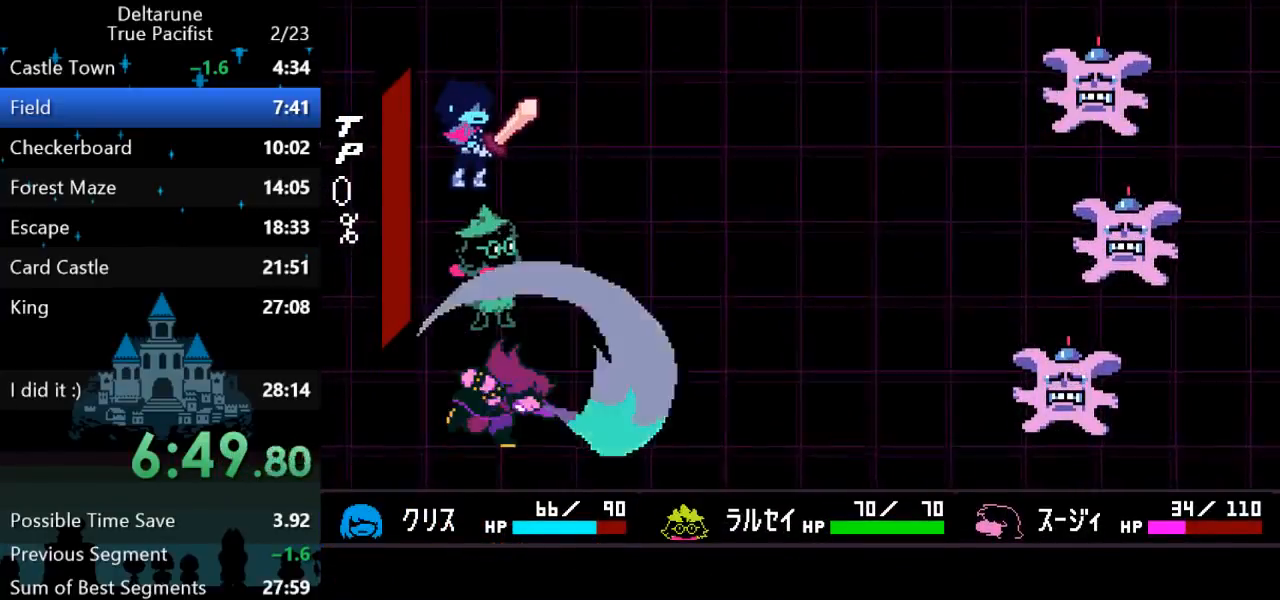
{"keys": [], "events": [[33, "z", "up"], [67, "return", "up"], [100, "z", "down"], [133, "return", "down"], [200, "return", "up"], [200, "z", "up"], [267, "return", "down"], [300, "z", "down"], [333, "return", "up"], [400, "z", "up"]]}
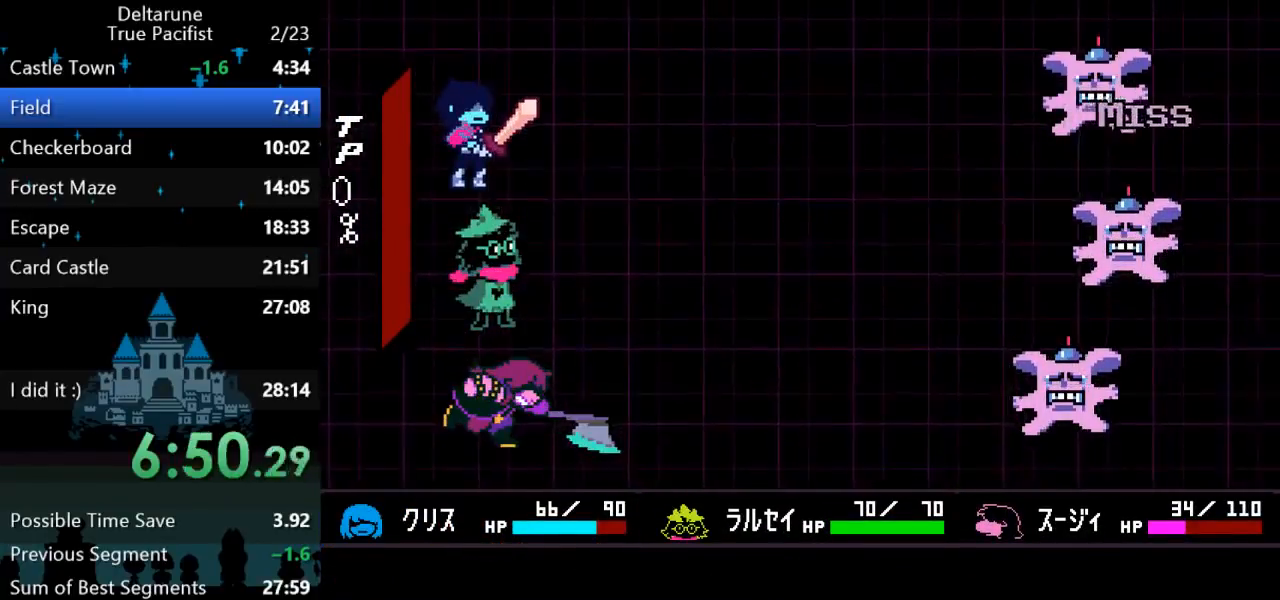
{"keys": ["z"], "events": [[33, "z", "down"], [167, "z", "up"], [267, "z", "down"], [367, "z", "up"], [483, "z", "down"]]}
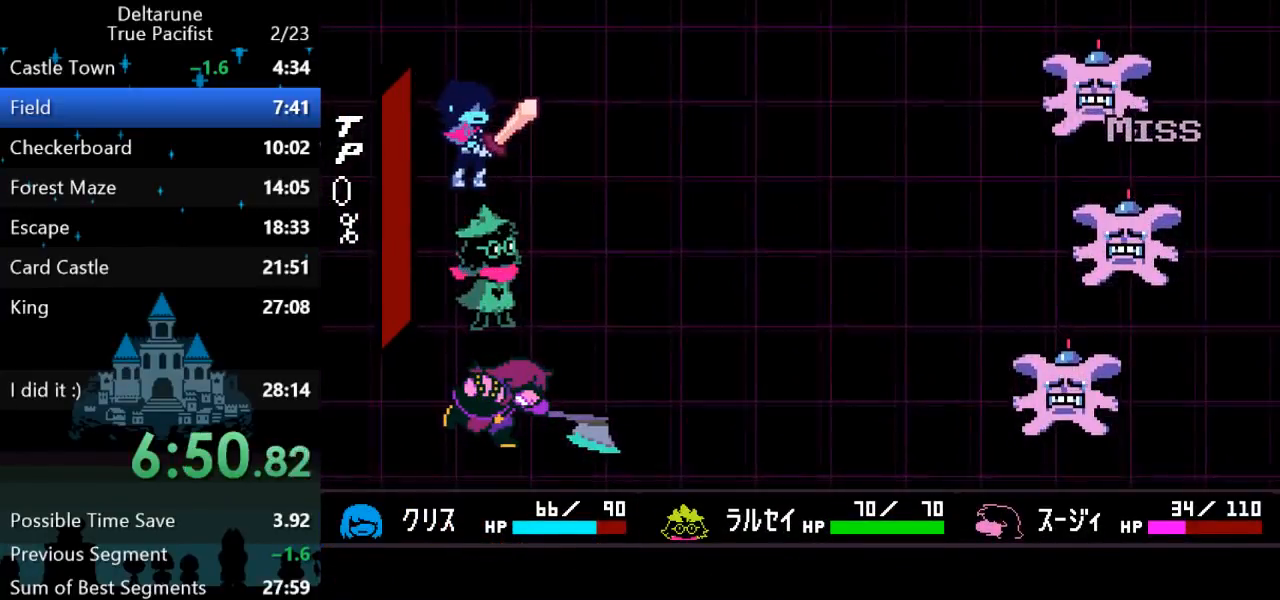
{"keys": ["return"], "events": [[50, "return", "down"], [50, "z", "up"], [117, "return", "up"], [150, "z", "down"], [183, "return", "down"], [217, "return", "up"], [250, "return", "down"], [250, "z", "up"], [317, "return", "up"], [350, "z", "down"], [383, "return", "down"], [450, "return", "up"], [450, "z", "up"], [483, "return", "down"]]}
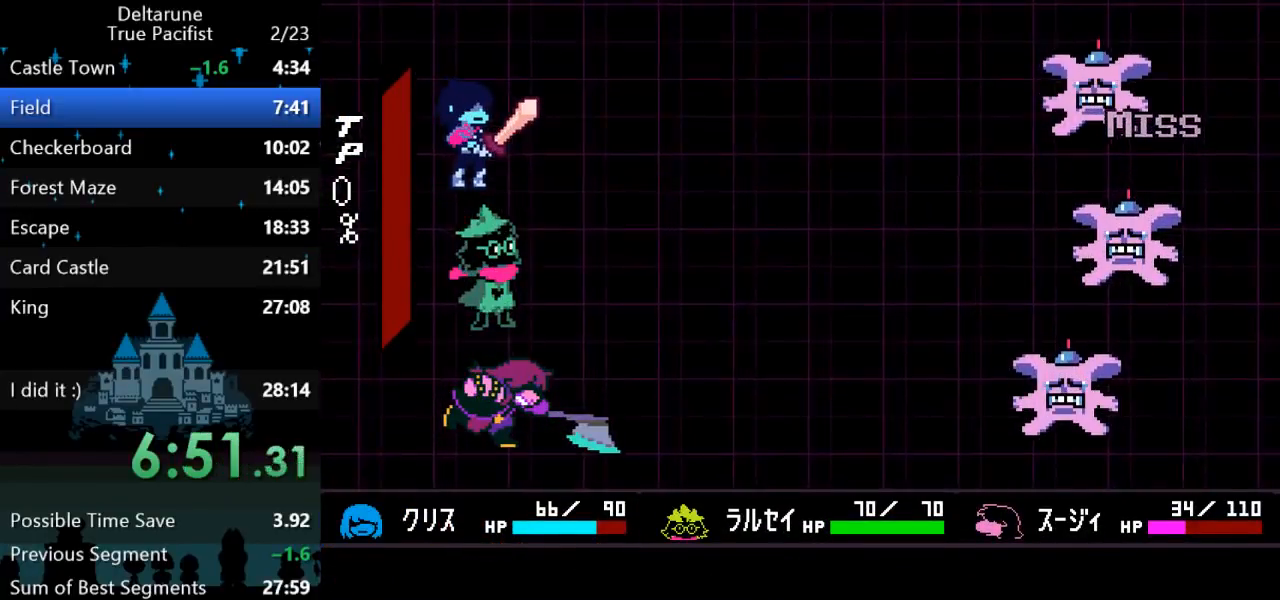
{"keys": ["return"], "events": [[50, "return", "up"], [50, "z", "down"], [117, "return", "down"], [117, "z", "up"], [150, "return", "up"], [217, "return", "down"], [217, "z", "down"], [283, "return", "up"], [283, "z", "up"], [350, "return", "down"], [400, "z", "down"], [433, "return", "up"], [467, "z", "up"], [500, "return", "down"]]}